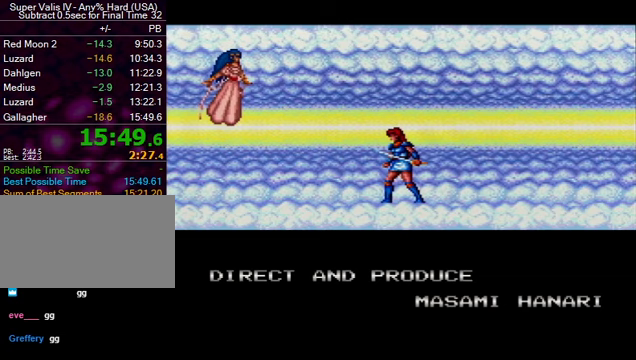
Gameplay with a controller (Nintendo layout); each line is a JSON object with the inputs held at the frame after it. "events" lists button and stick changes between this image and that frame as [ms after this image, input, new state], when the widget could be followed in between. Not read: L3 R3.
{"buttons": ["START"], "events": [[433, "START", "down"]]}
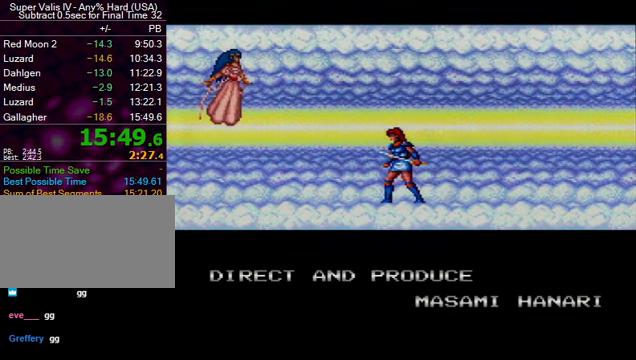
{"buttons": ["START"], "events": []}
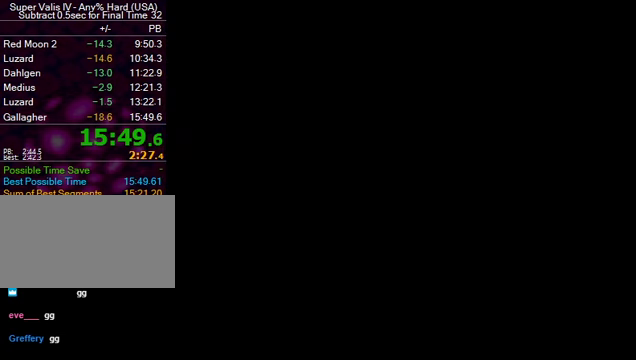
{"buttons": ["START"], "events": []}
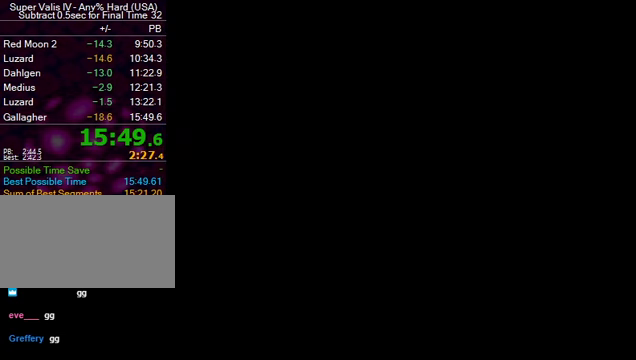
{"buttons": ["START"], "events": []}
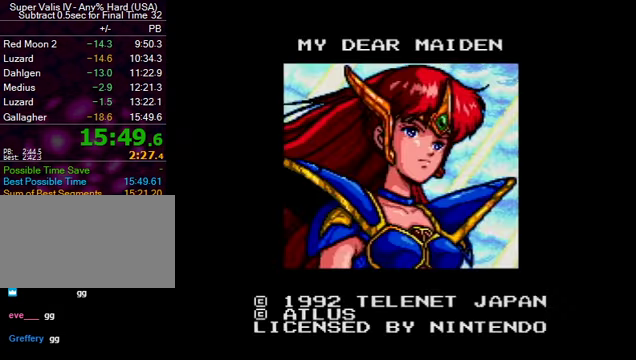
{"buttons": ["START"], "events": []}
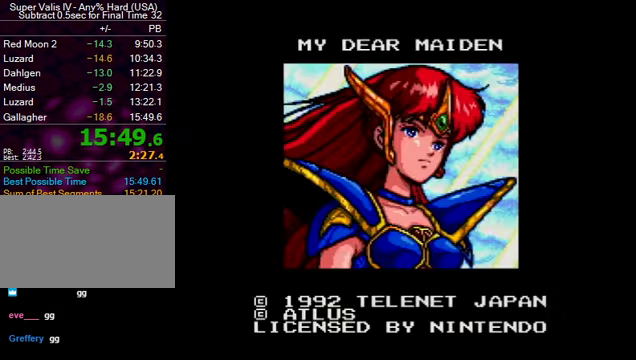
{"buttons": ["START"], "events": []}
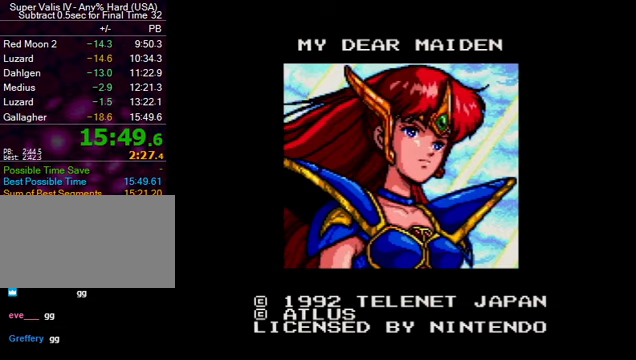
{"buttons": [], "events": [[434, "START", "up"]]}